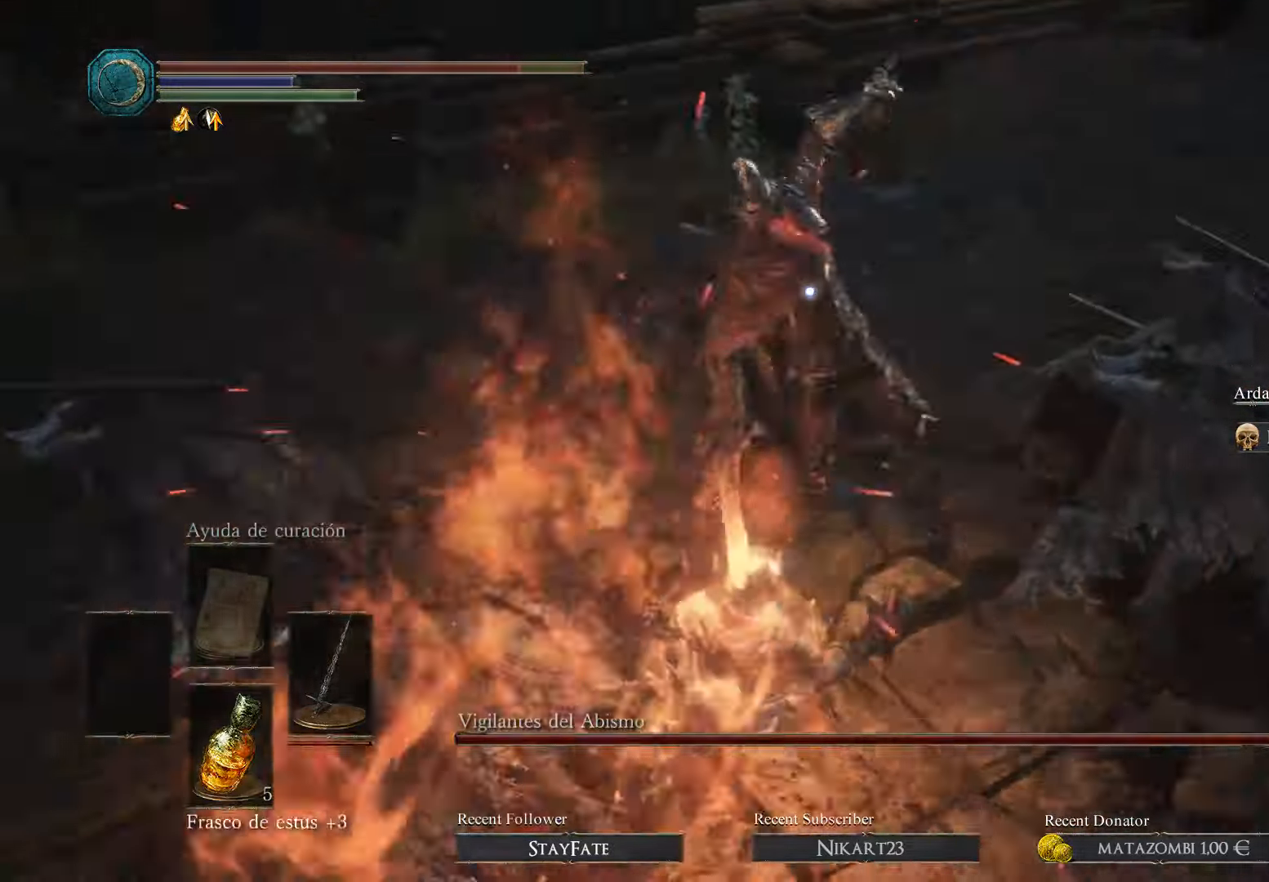
Gameplay with a controller (Xbox layout); each line is a JSON object with the inputs held at the frame after it. "events" lists button and stick changes between this image and that frame as [ms after this image, input, new state], when the widget could be followed in between.
{"buttons": [], "left_stick": "up-left", "right_stick": "center", "events": [[100, "left_stick", "up-left"], [200, "B", "down"], [300, "B", "up"], [400, "B", "down"], [500, "B", "up"]]}
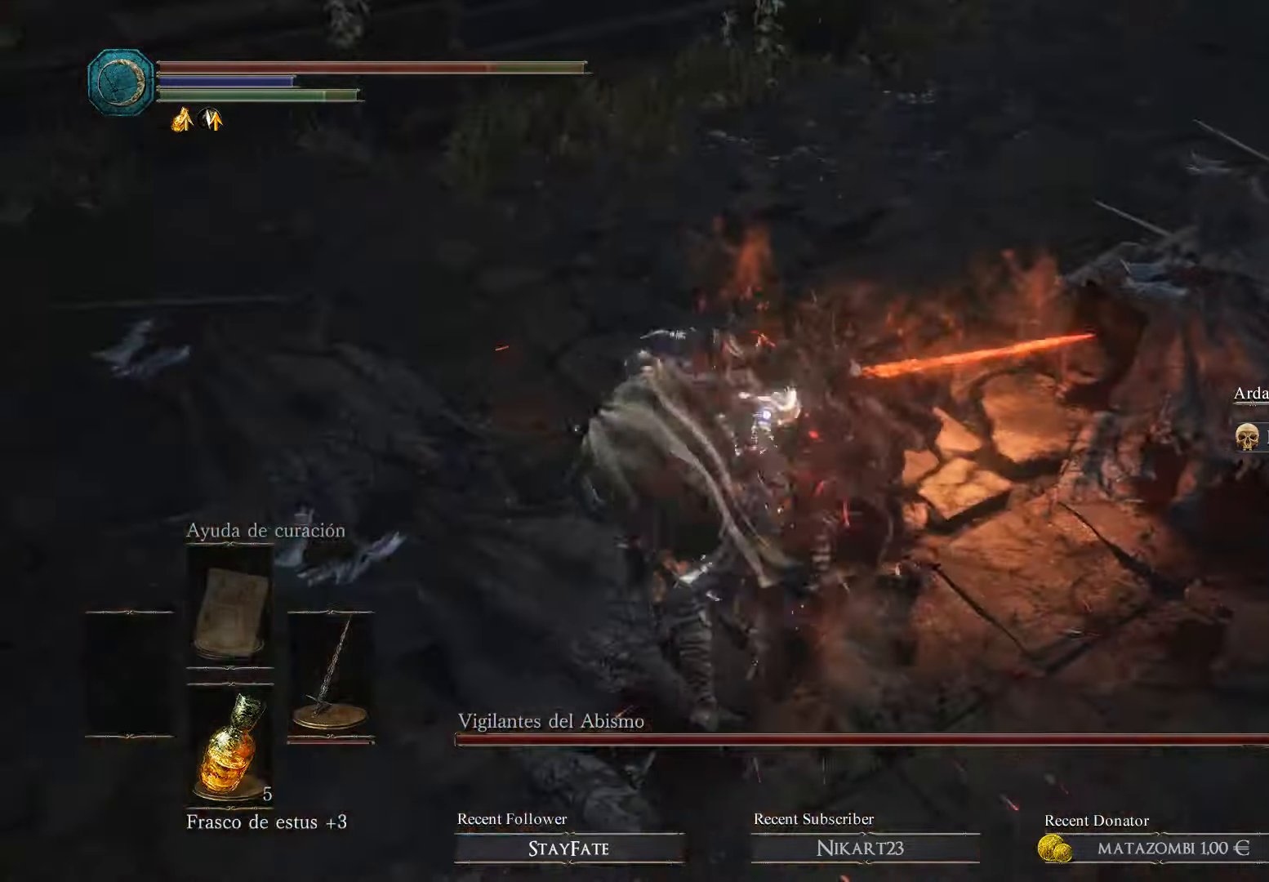
{"buttons": [], "left_stick": "up-left", "right_stick": "center", "events": [[67, "B", "down"], [167, "B", "up"], [234, "left_stick", "left"], [467, "left_stick", "up-left"]]}
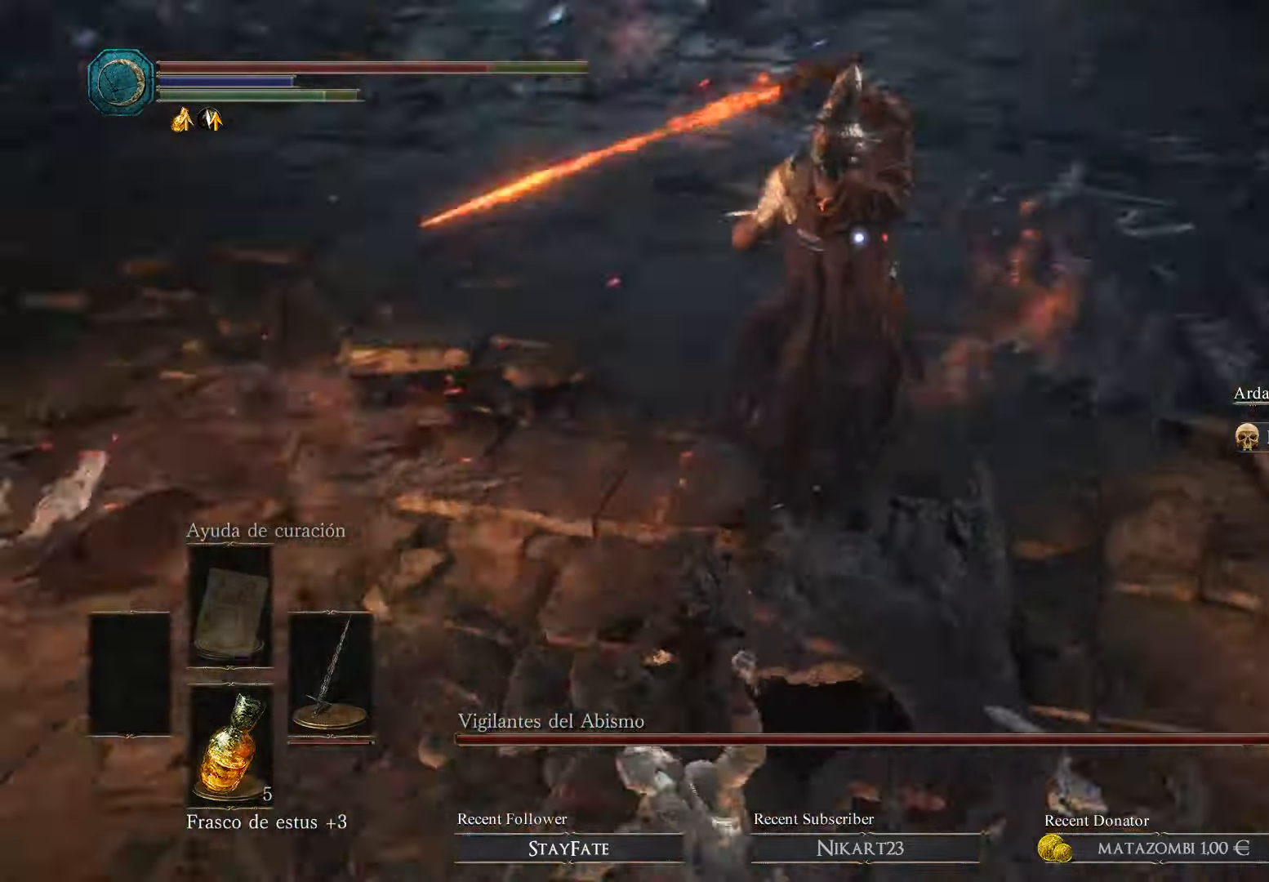
{"buttons": [], "left_stick": "up-left", "right_stick": "center", "events": [[234, "left_stick", "center"], [300, "left_stick", "up-left"]]}
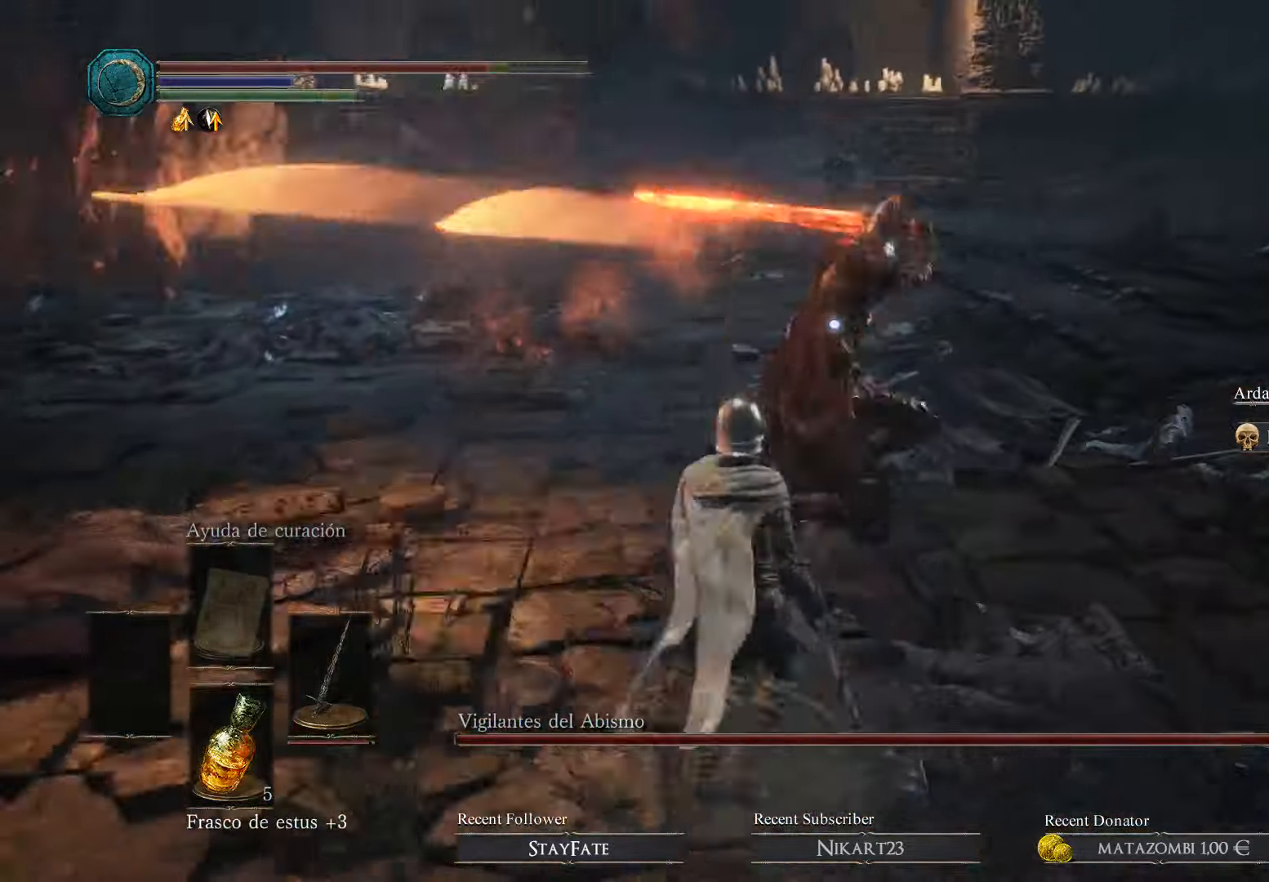
{"buttons": ["B"], "left_stick": "up-left", "right_stick": "center", "events": [[67, "R1", "down"], [167, "R1", "up"], [434, "B", "down"]]}
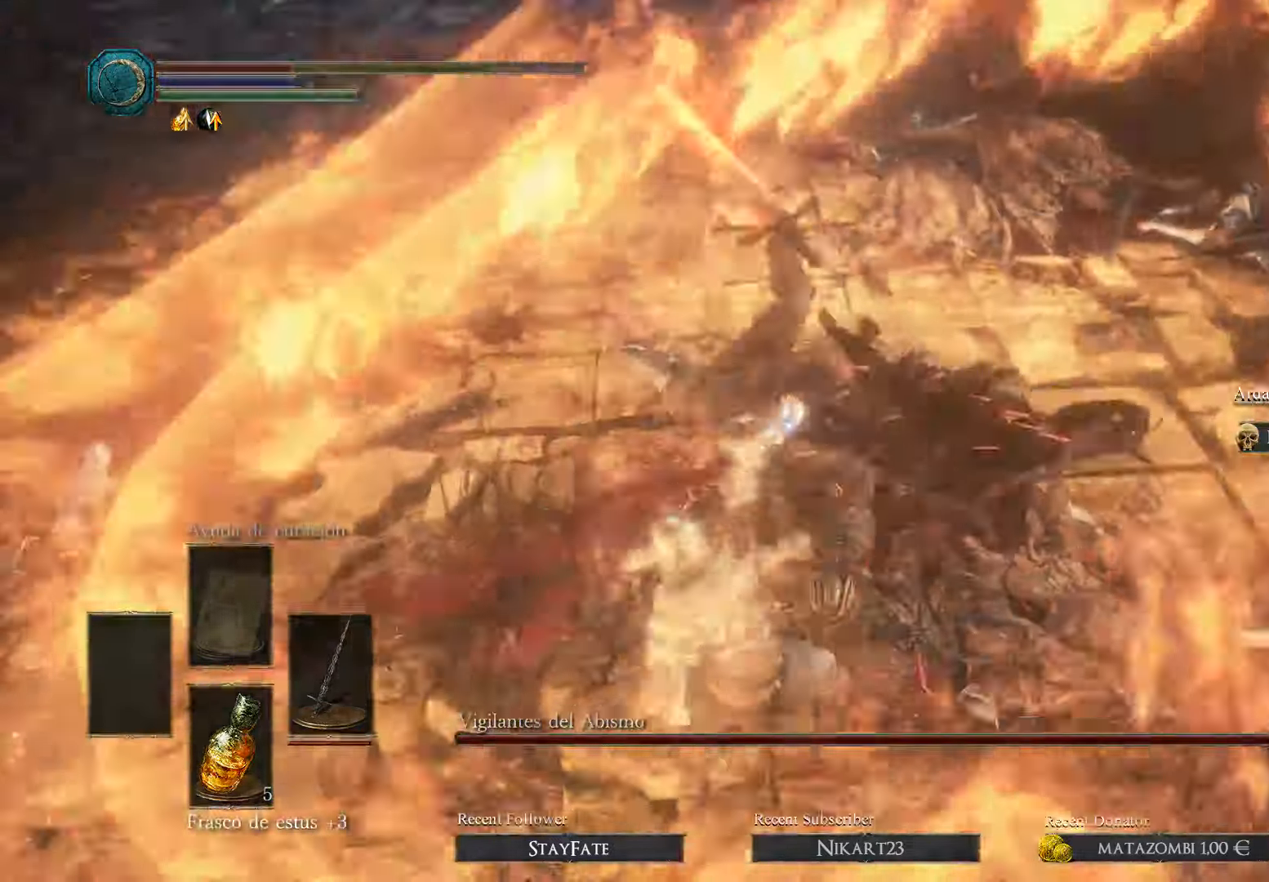
{"buttons": [], "left_stick": "up-left", "right_stick": "center", "events": [[234, "B", "up"], [300, "B", "down"], [334, "B", "up"], [434, "B", "down"], [467, "B", "up"]]}
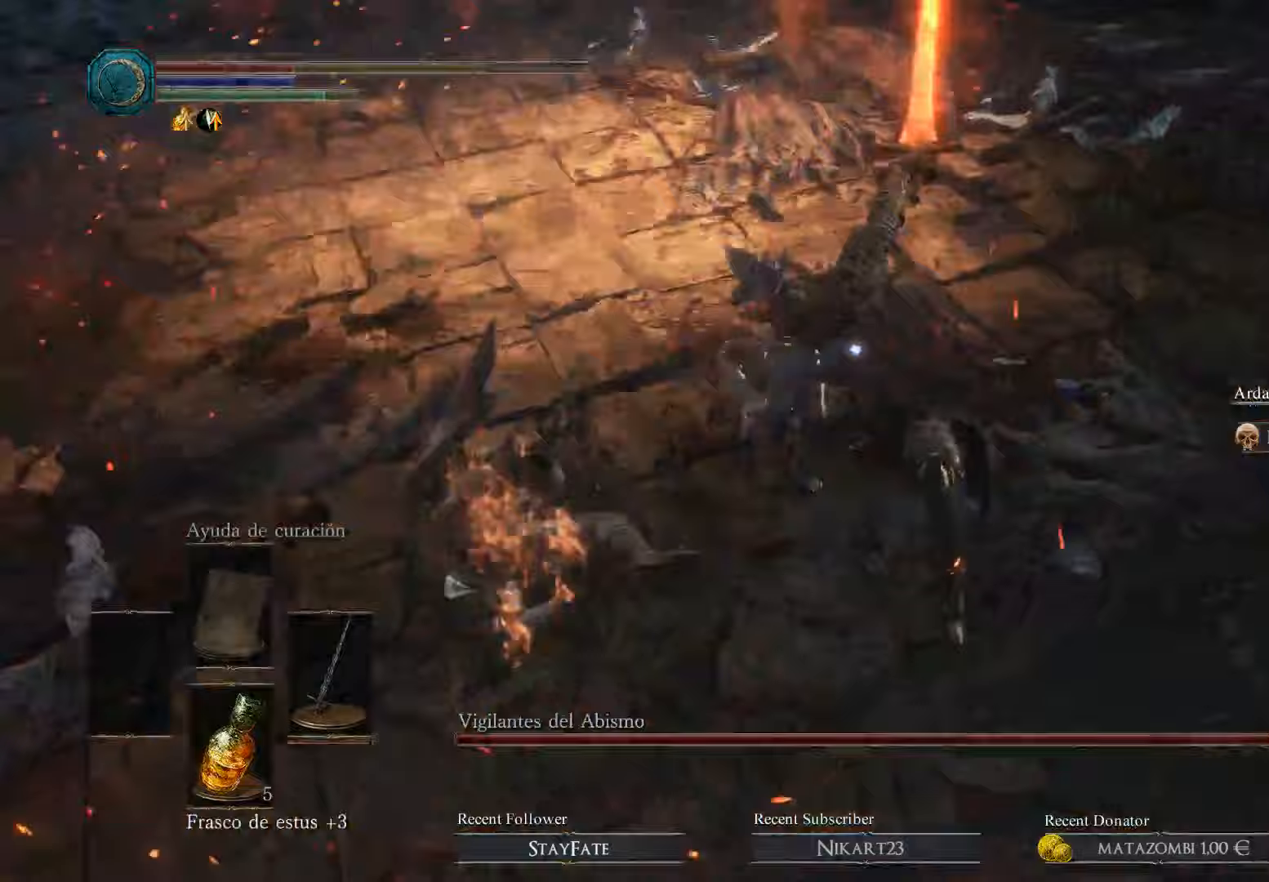
{"buttons": ["B"], "left_stick": "left", "right_stick": "center", "events": [[100, "left_stick", "up"], [400, "B", "down"], [433, "left_stick", "left"]]}
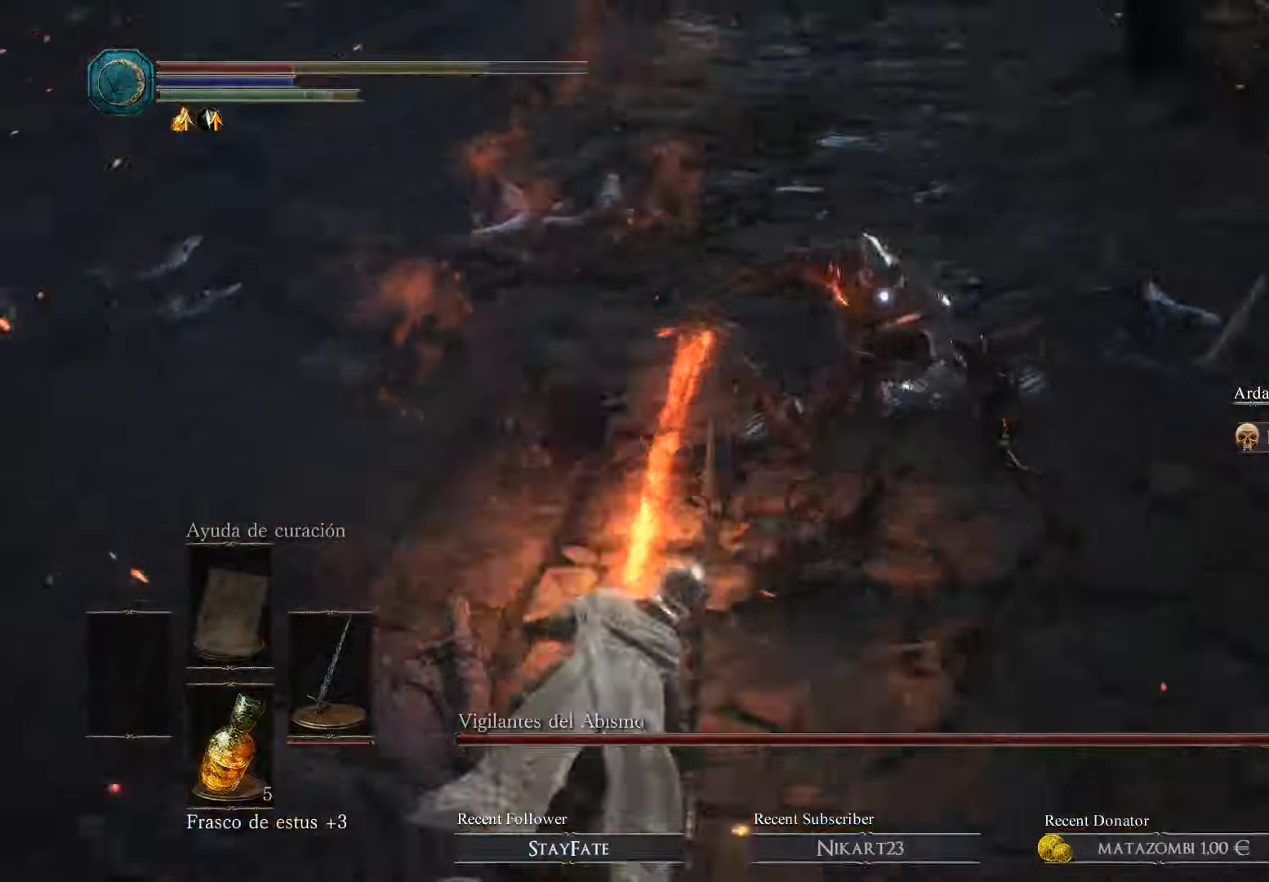
{"buttons": ["X"], "left_stick": "down-left", "right_stick": "center", "events": [[33, "B", "up"], [100, "left_stick", "down-left"], [433, "X", "down"]]}
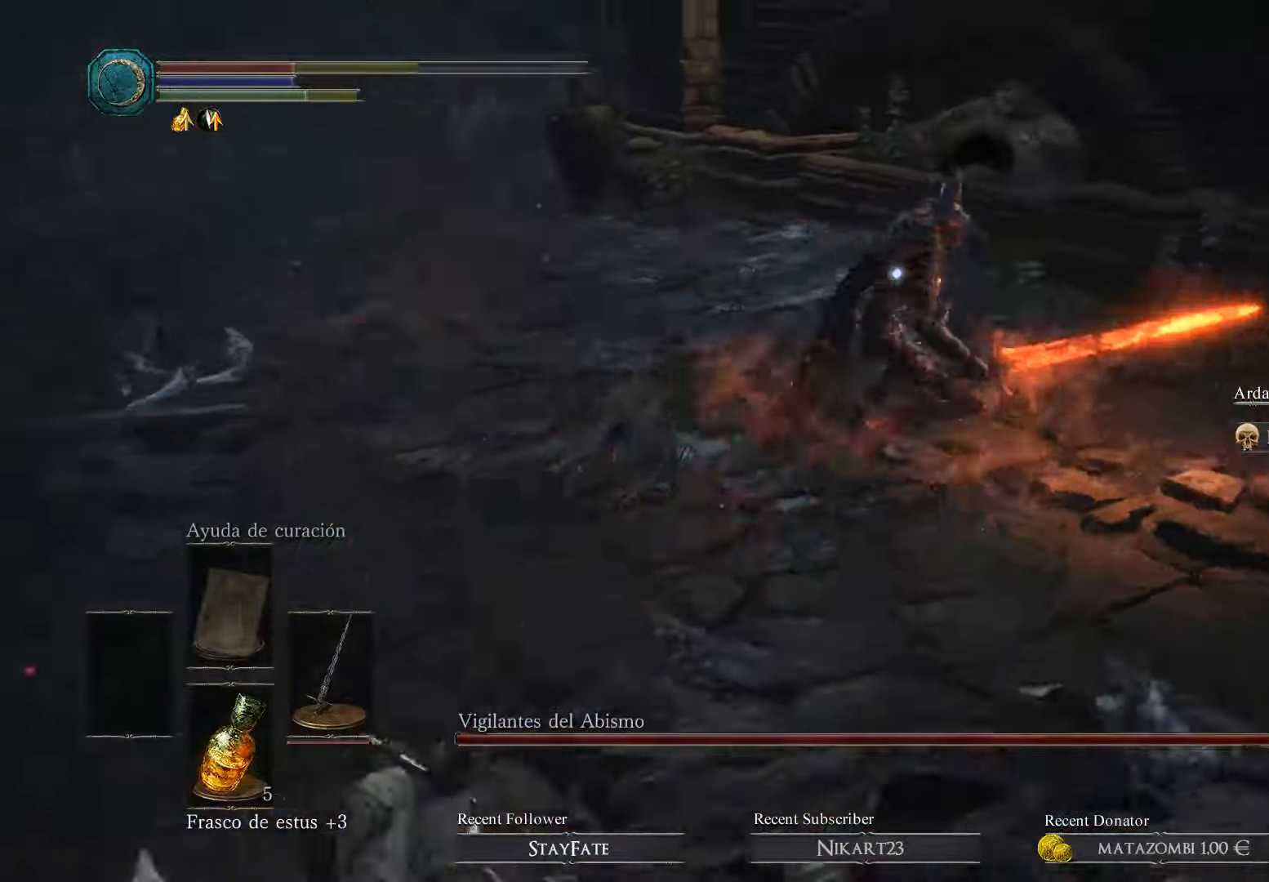
{"buttons": [], "left_stick": "down-left", "right_stick": "center", "events": [[67, "X", "up"], [367, "X", "down"], [433, "X", "up"]]}
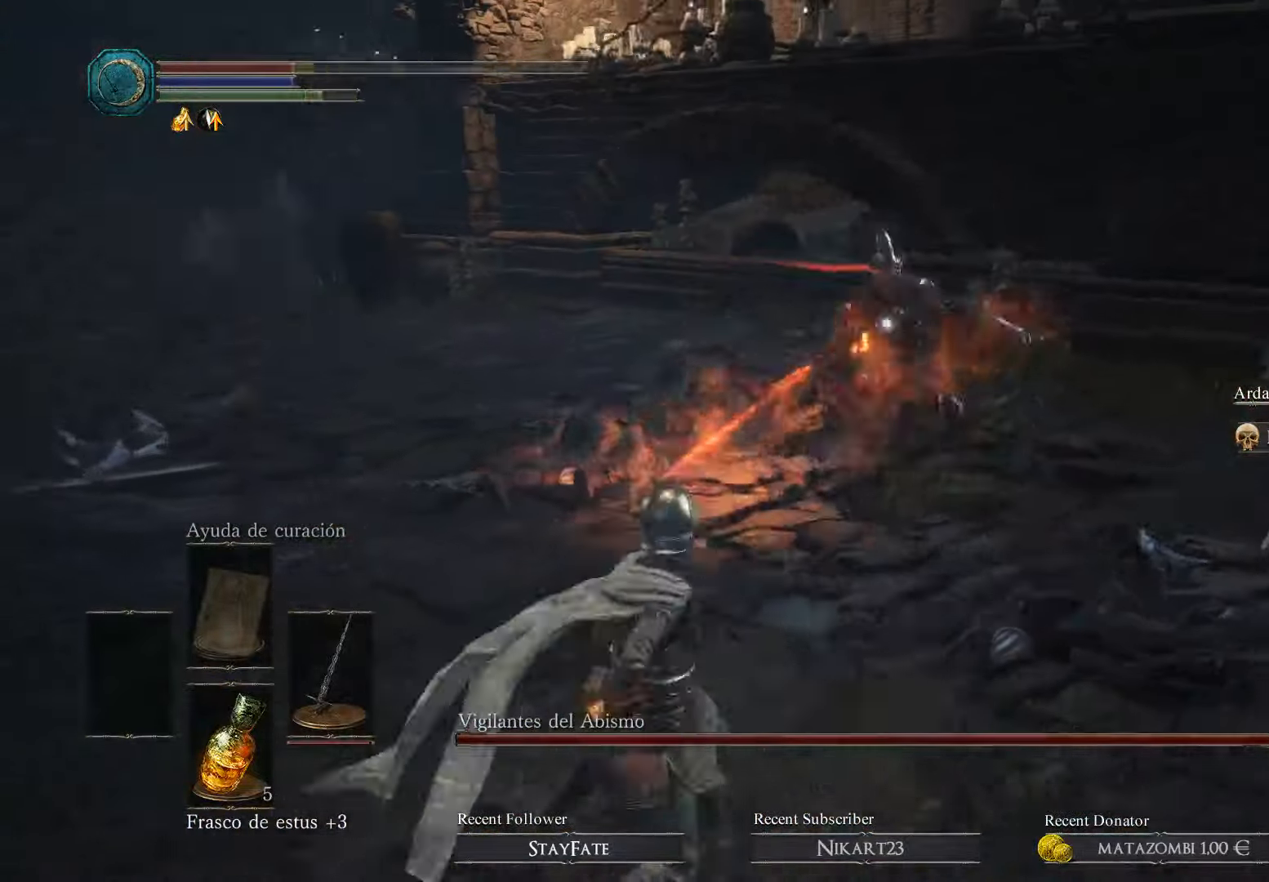
{"buttons": [], "left_stick": "left", "right_stick": "center", "events": [[333, "left_stick", "left"]]}
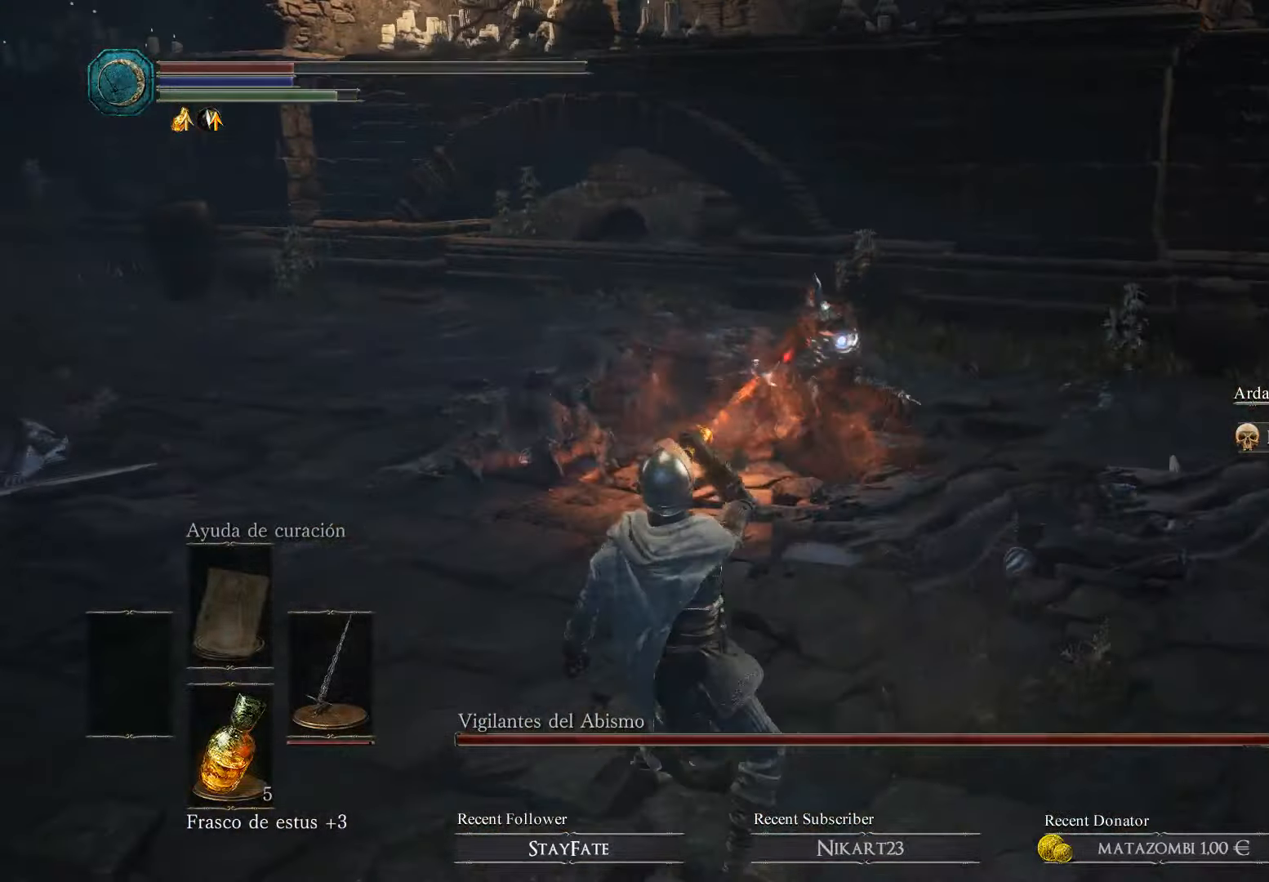
{"buttons": [], "left_stick": "down-left", "right_stick": "center", "events": [[100, "left_stick", "center"], [200, "left_stick", "left"], [500, "left_stick", "down-left"]]}
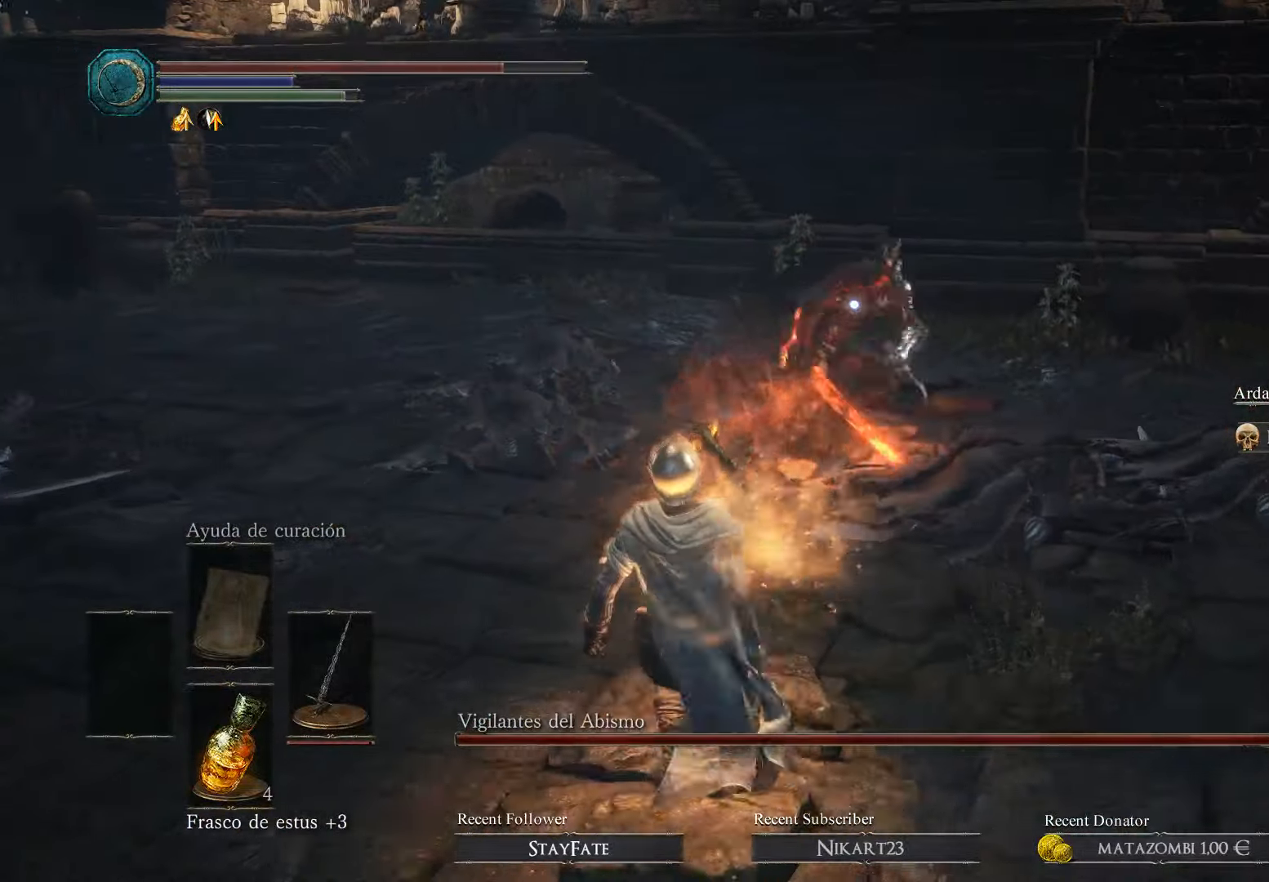
{"buttons": ["B"], "left_stick": "down", "right_stick": "center", "events": [[433, "left_stick", "down"], [467, "B", "down"]]}
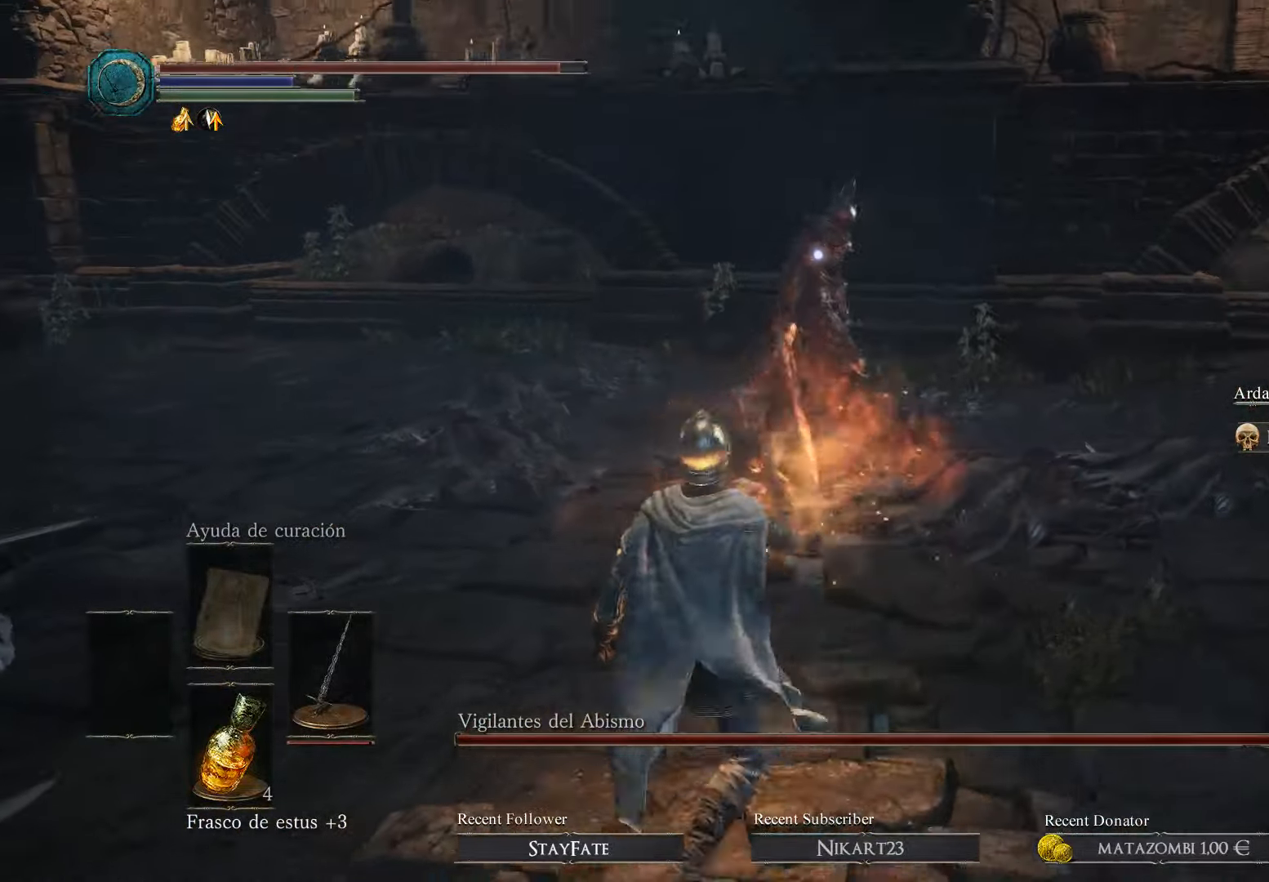
{"buttons": [], "left_stick": "down", "right_stick": "center", "events": [[100, "B", "up"], [233, "B", "down"], [300, "B", "up"], [433, "B", "down"], [500, "B", "up"]]}
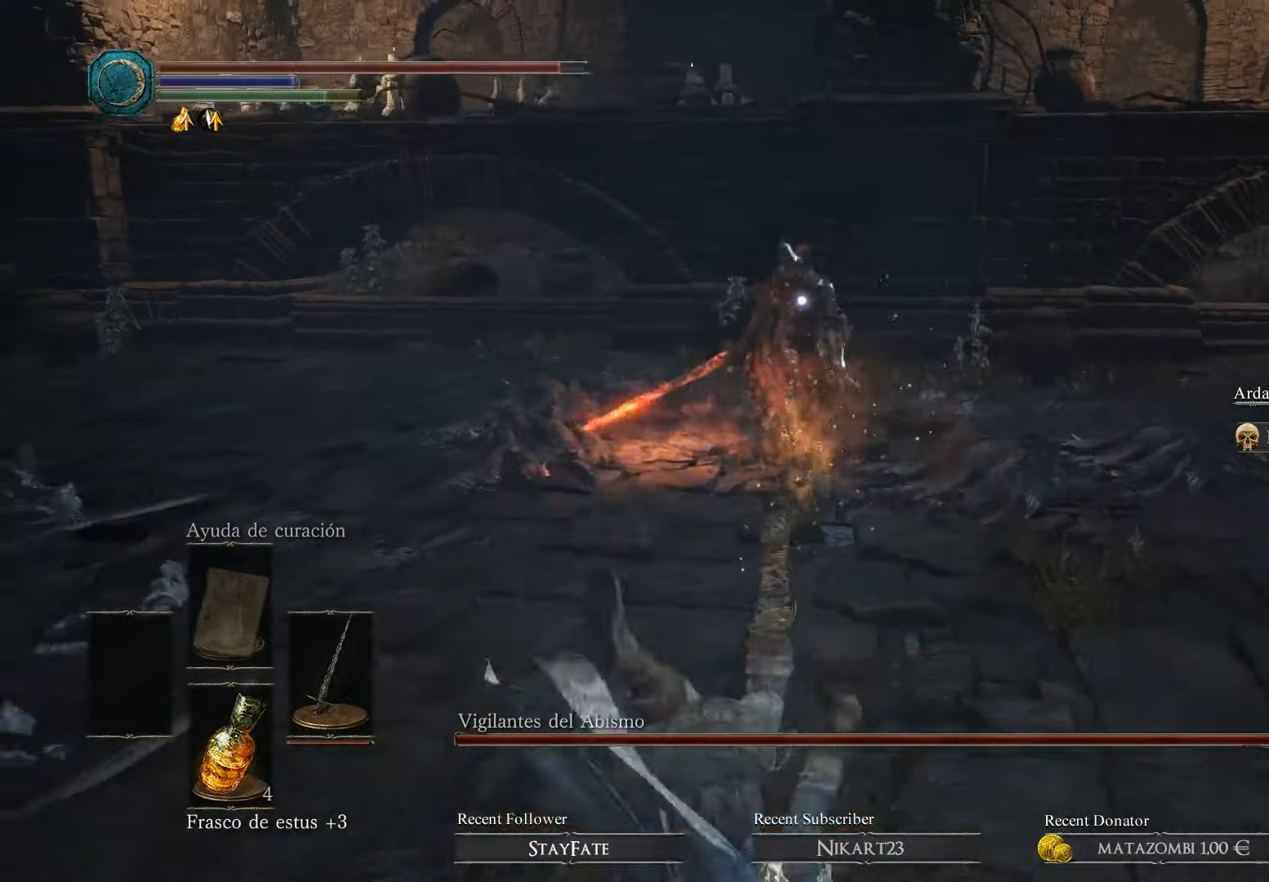
{"buttons": [], "left_stick": "down", "right_stick": "center", "events": [[133, "B", "down"], [167, "B", "up"], [300, "B", "down"], [367, "B", "up"]]}
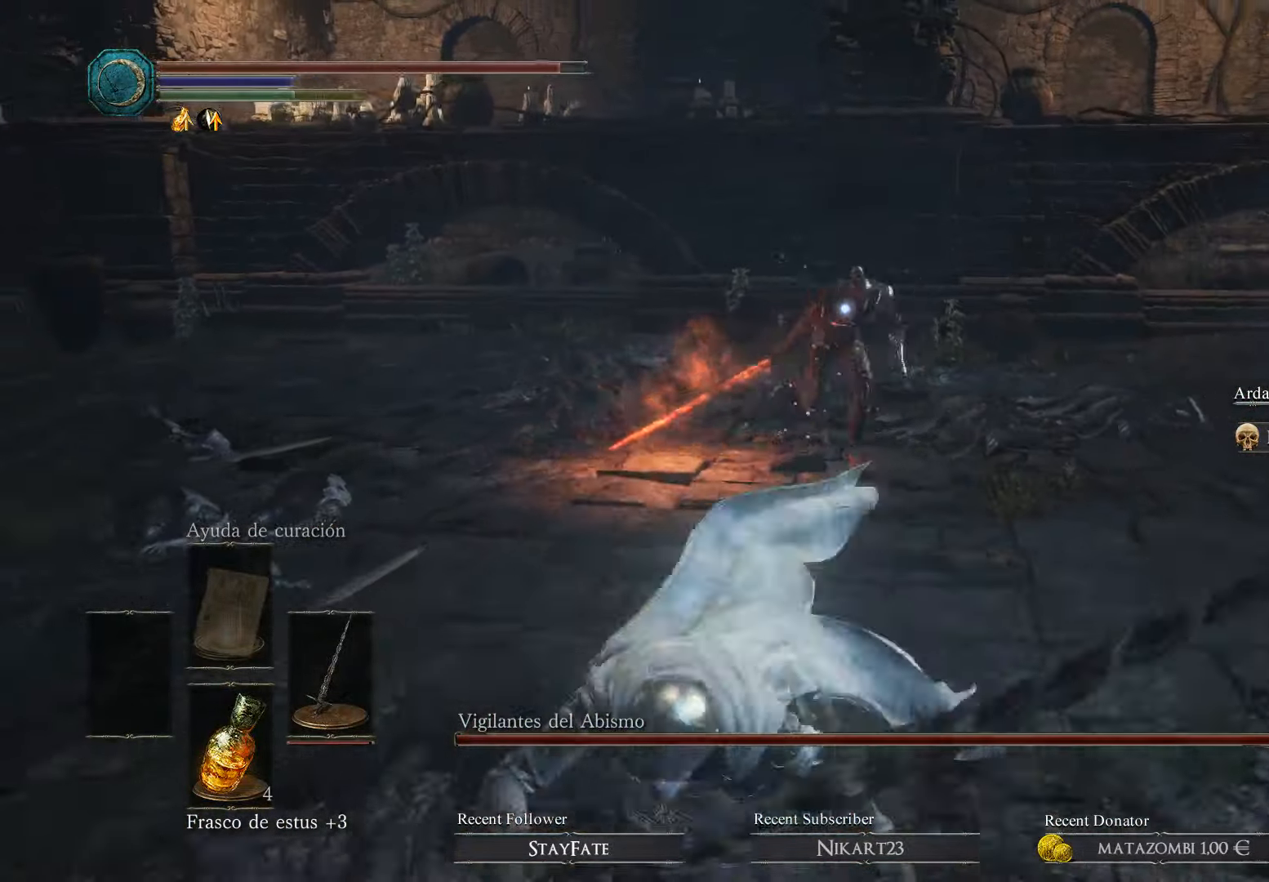
{"buttons": [], "left_stick": "left", "right_stick": "center", "events": [[67, "left_stick", "down-left"], [433, "left_stick", "left"]]}
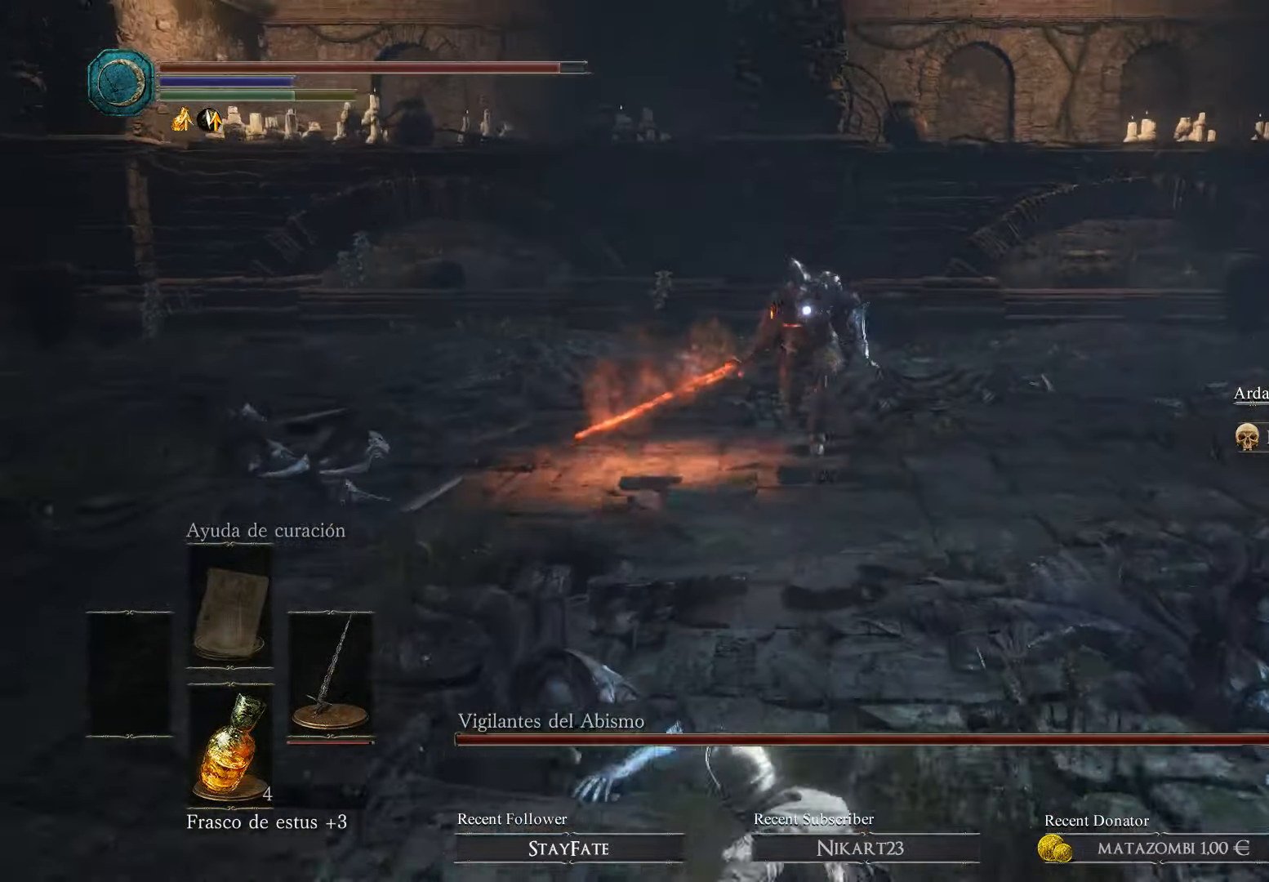
{"buttons": [], "left_stick": "left", "right_stick": "center", "events": []}
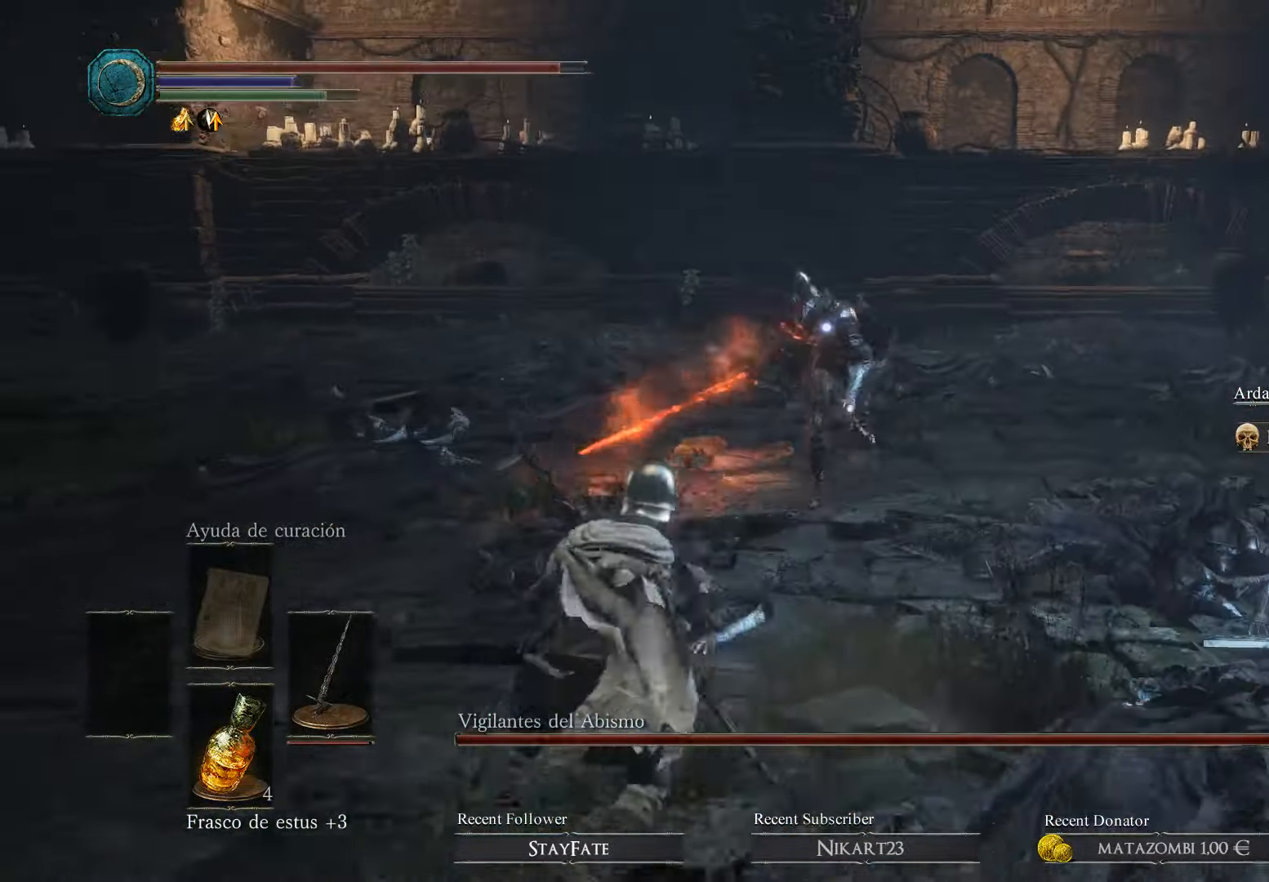
{"buttons": ["B"], "left_stick": "up-left", "right_stick": "center", "events": [[400, "left_stick", "up-left"], [466, "B", "down"]]}
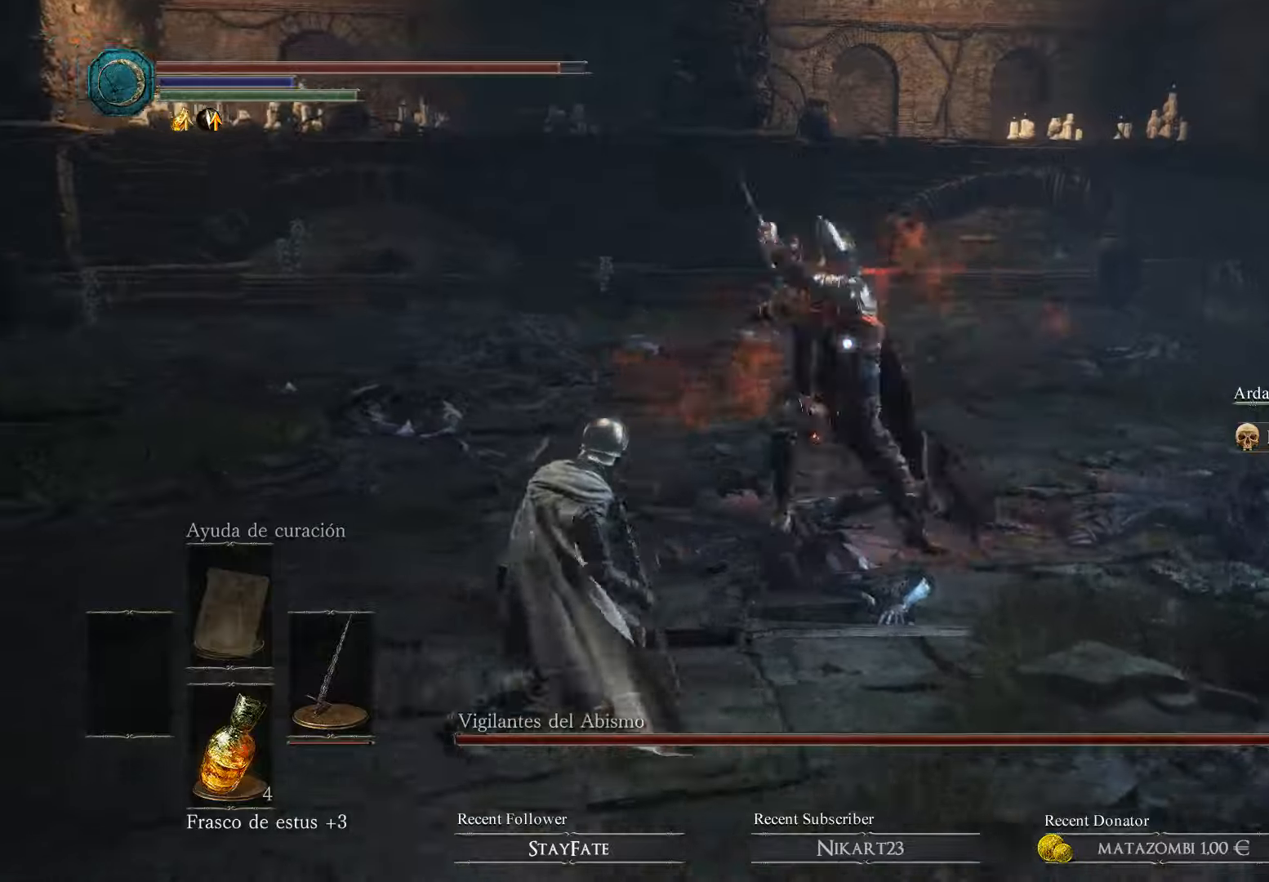
{"buttons": [], "left_stick": "up", "right_stick": "center", "events": [[66, "B", "up"], [466, "left_stick", "up"]]}
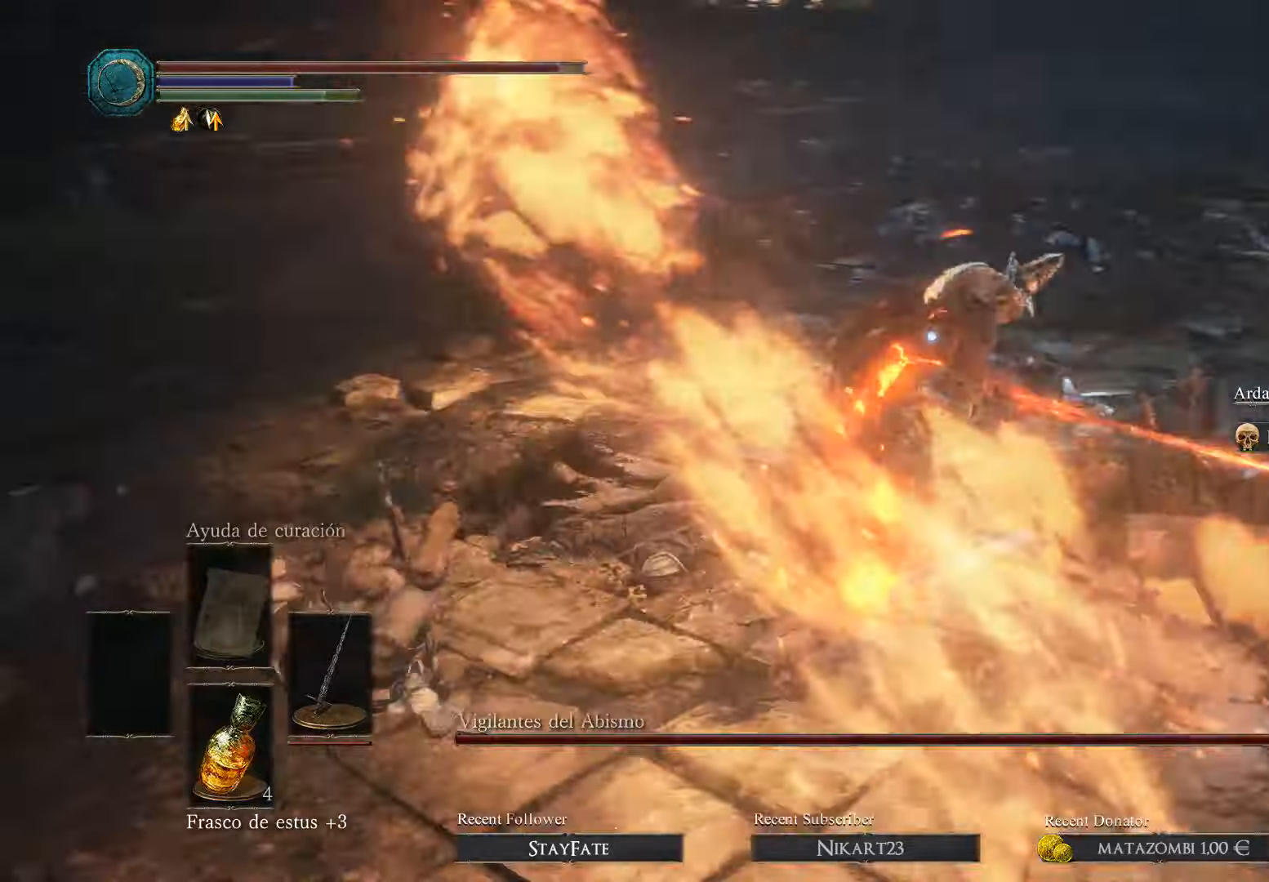
{"buttons": ["B"], "left_stick": "up", "right_stick": "center", "events": [[333, "B", "down"]]}
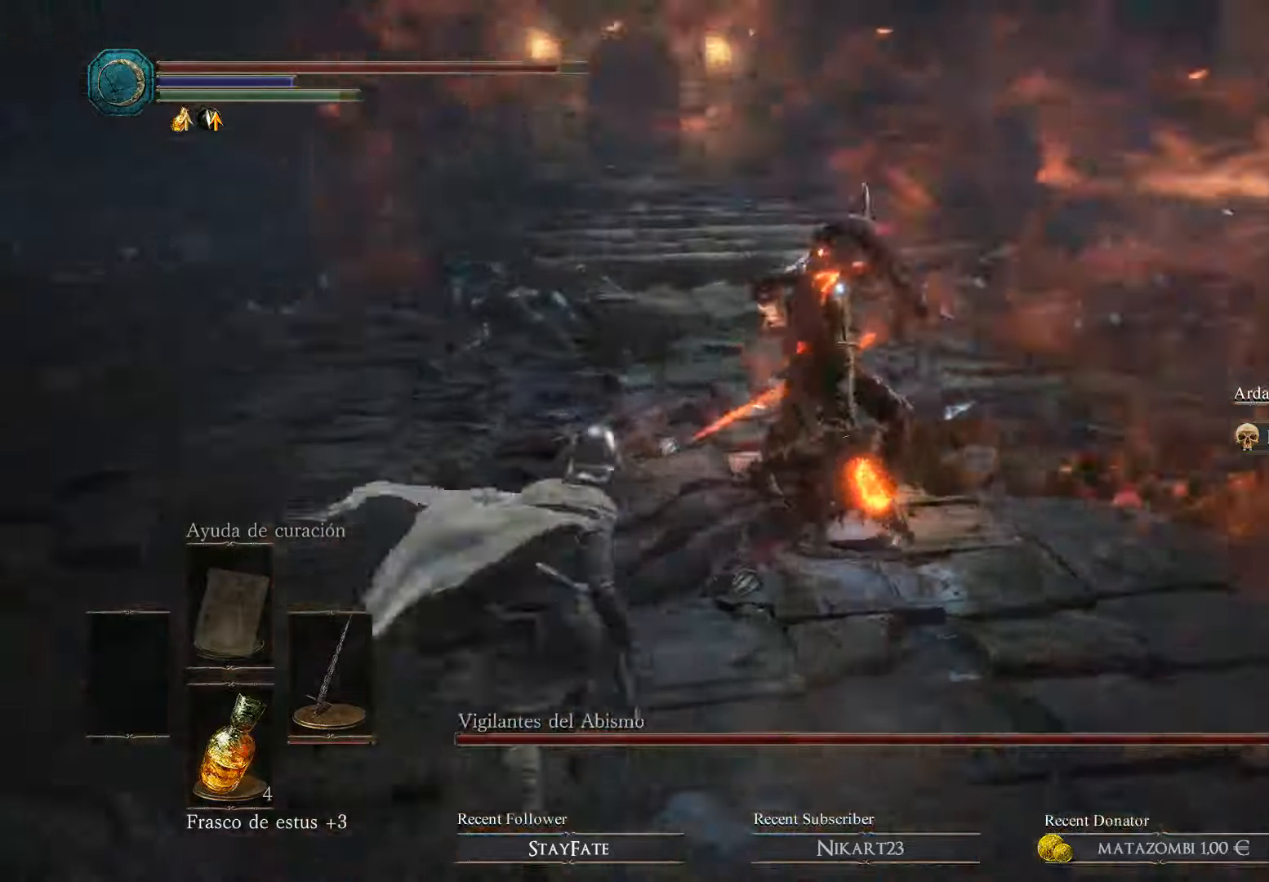
{"buttons": [], "left_stick": "up", "right_stick": "center", "events": [[66, "B", "up"], [166, "B", "down"], [333, "B", "up"]]}
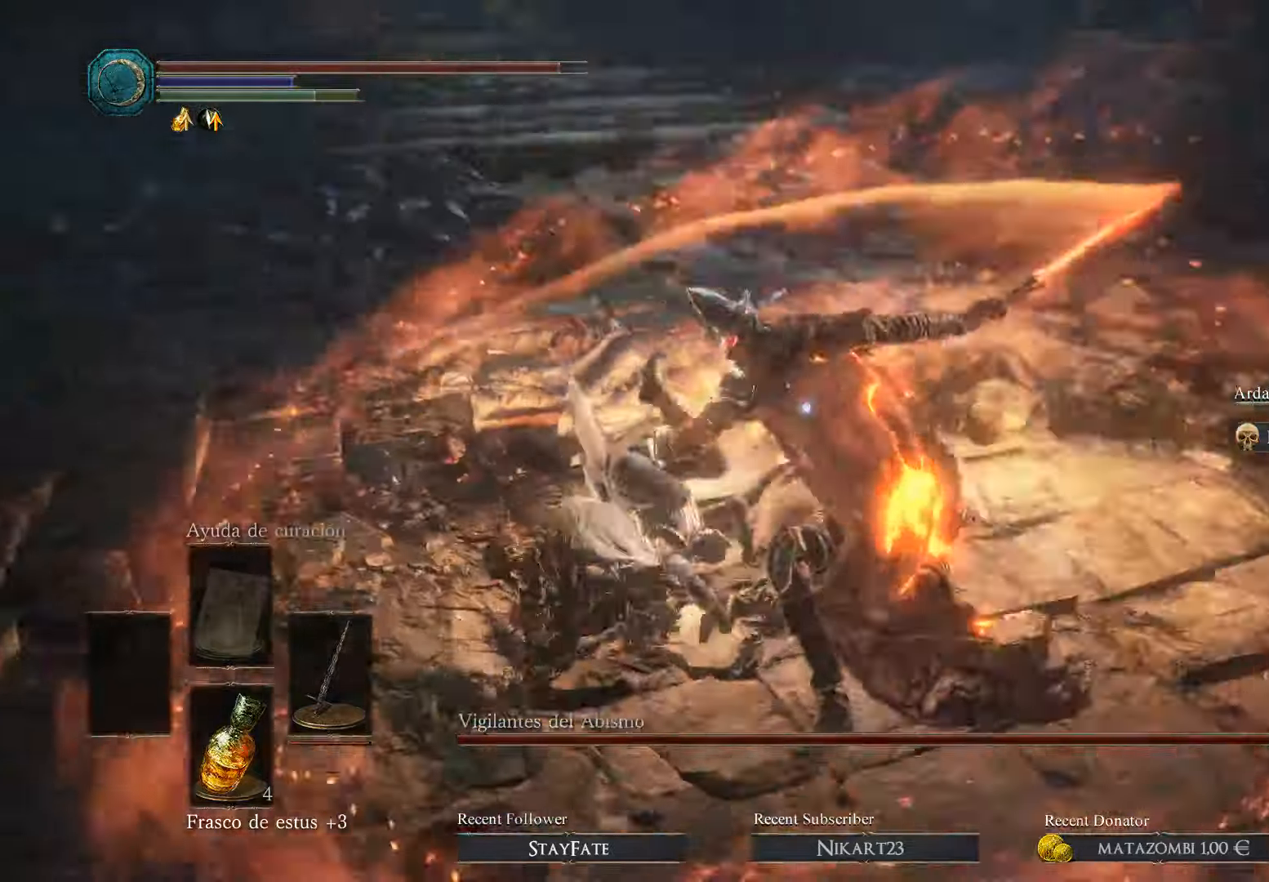
{"buttons": ["B"], "left_stick": "up", "right_stick": "center", "events": [[333, "B", "down"]]}
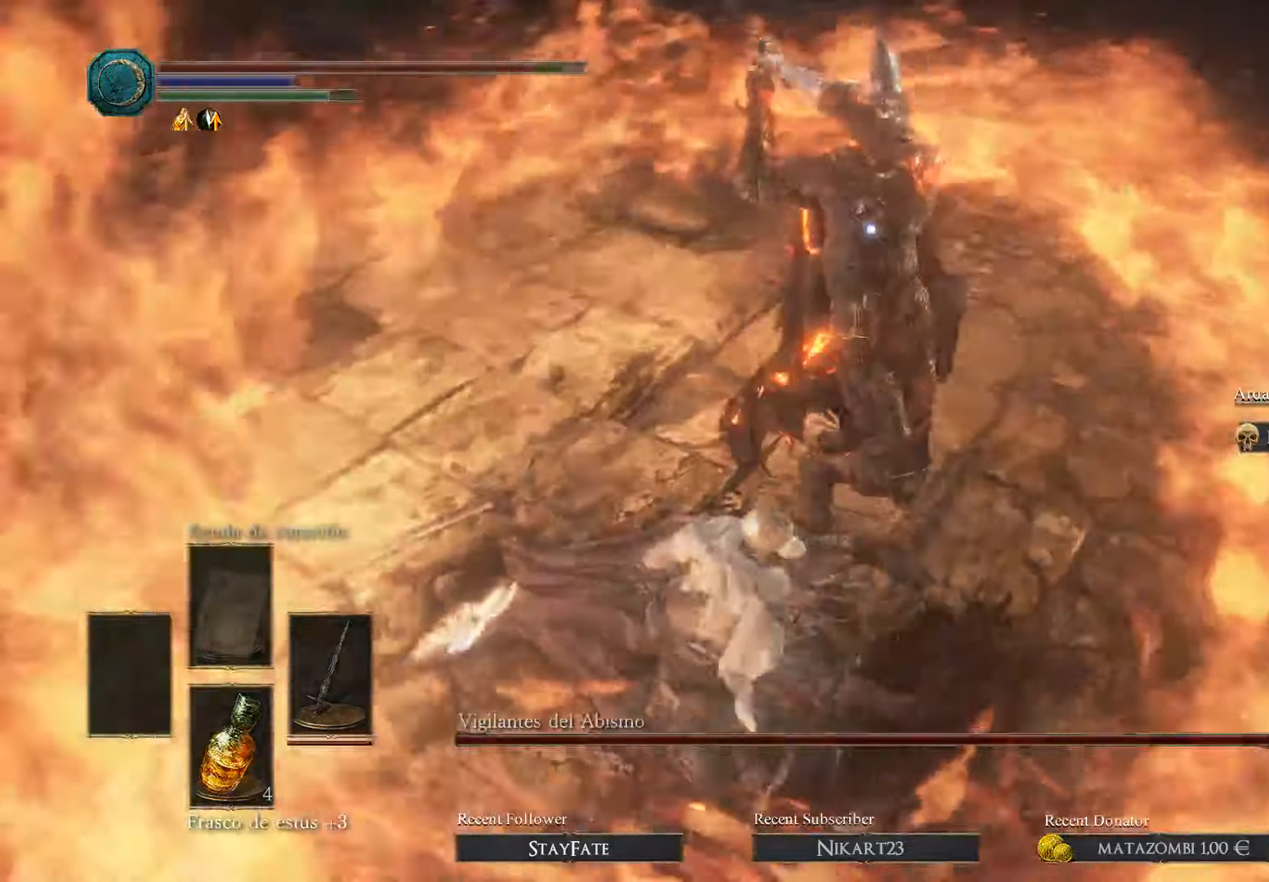
{"buttons": ["B"], "left_stick": "up-left", "right_stick": "center", "events": [[166, "B", "up"], [233, "B", "down"], [300, "left_stick", "up-left"], [366, "B", "up"], [400, "L3", "down"], [433, "B", "down"], [466, "L3", "up"]]}
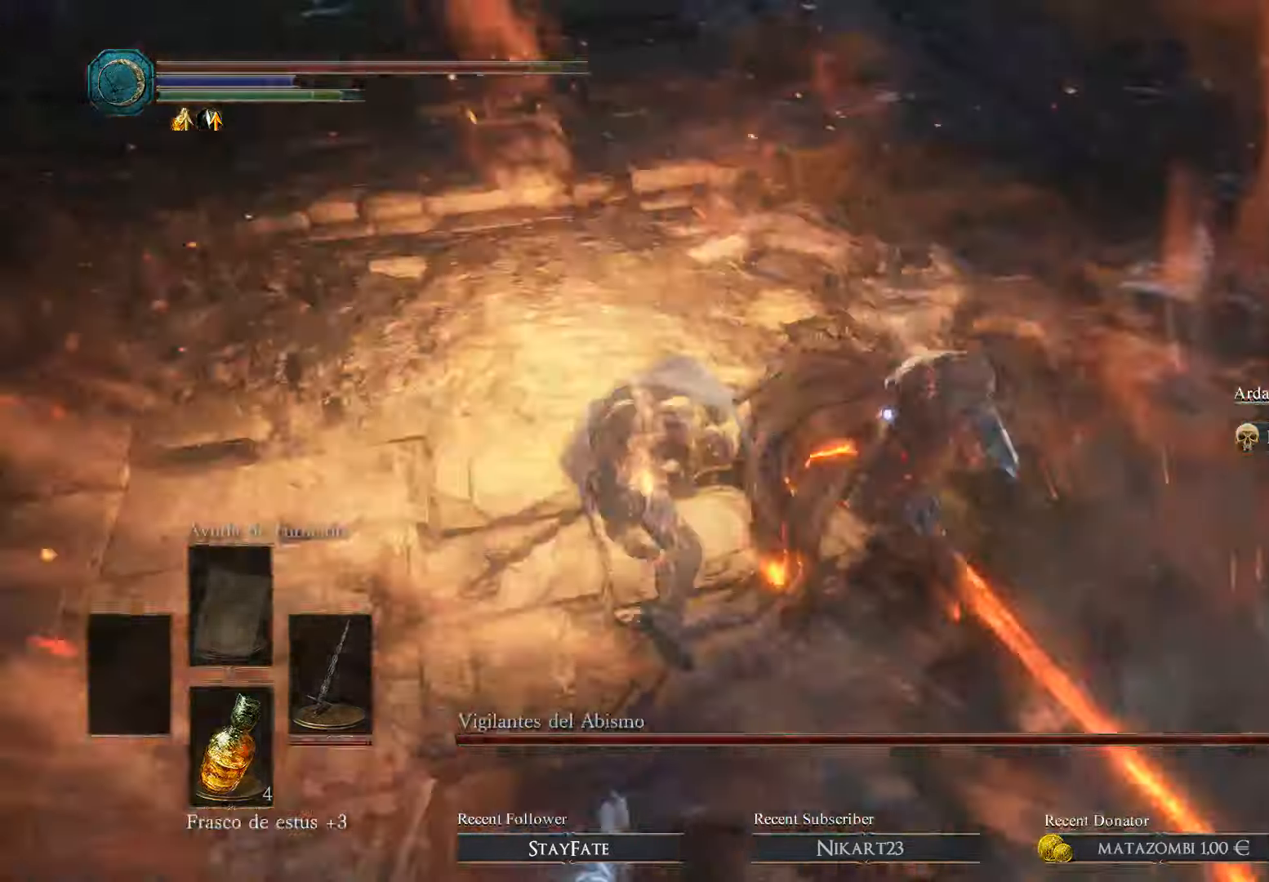
{"buttons": ["R1"], "left_stick": "up-right", "right_stick": "center", "events": [[33, "B", "up"], [100, "left_stick", "up"], [200, "left_stick", "up-right"], [300, "R1", "down"], [433, "R1", "up"], [500, "R1", "down"]]}
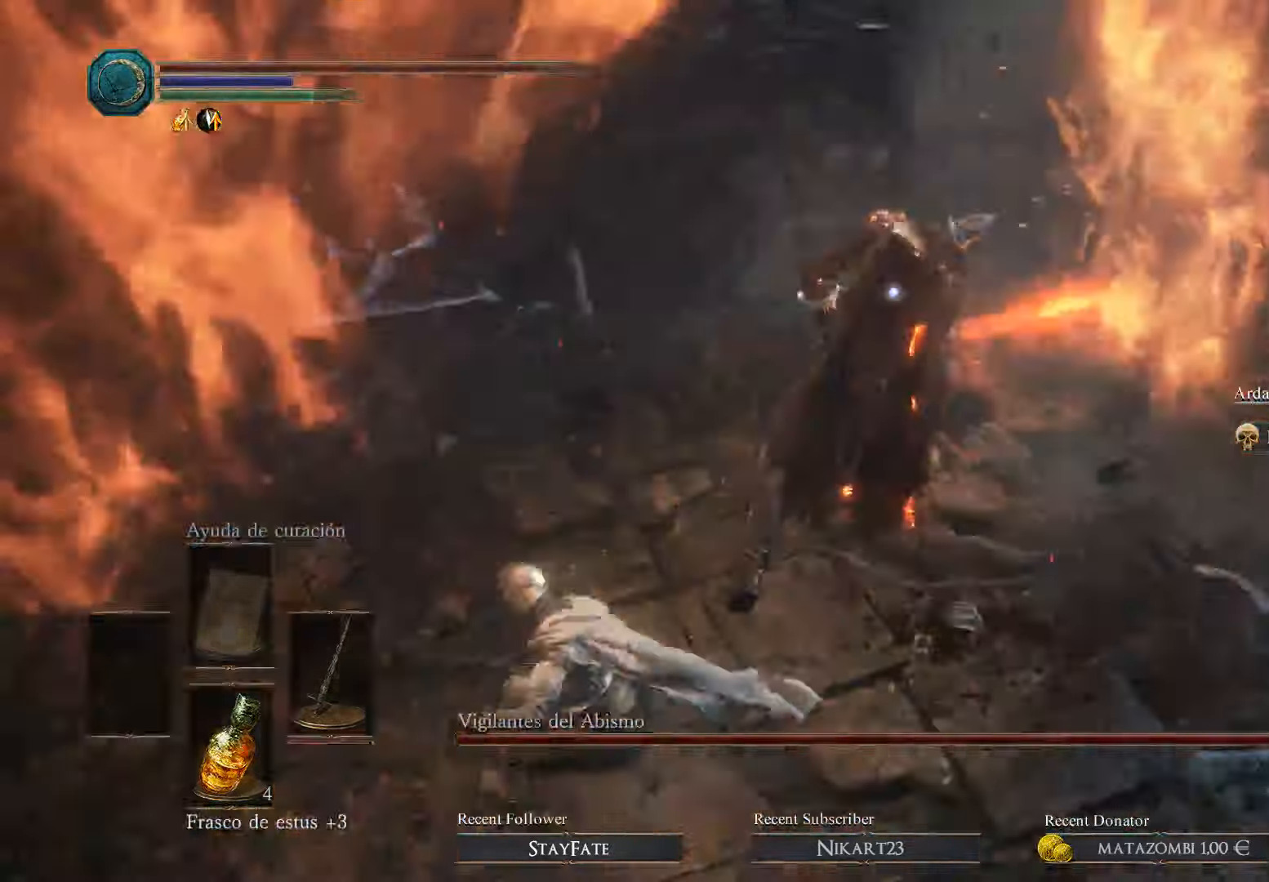
{"buttons": ["R1"], "left_stick": "up", "right_stick": "center", "events": [[66, "R1", "up"], [233, "R1", "down"], [333, "left_stick", "up"], [366, "R1", "up"], [433, "R1", "down"]]}
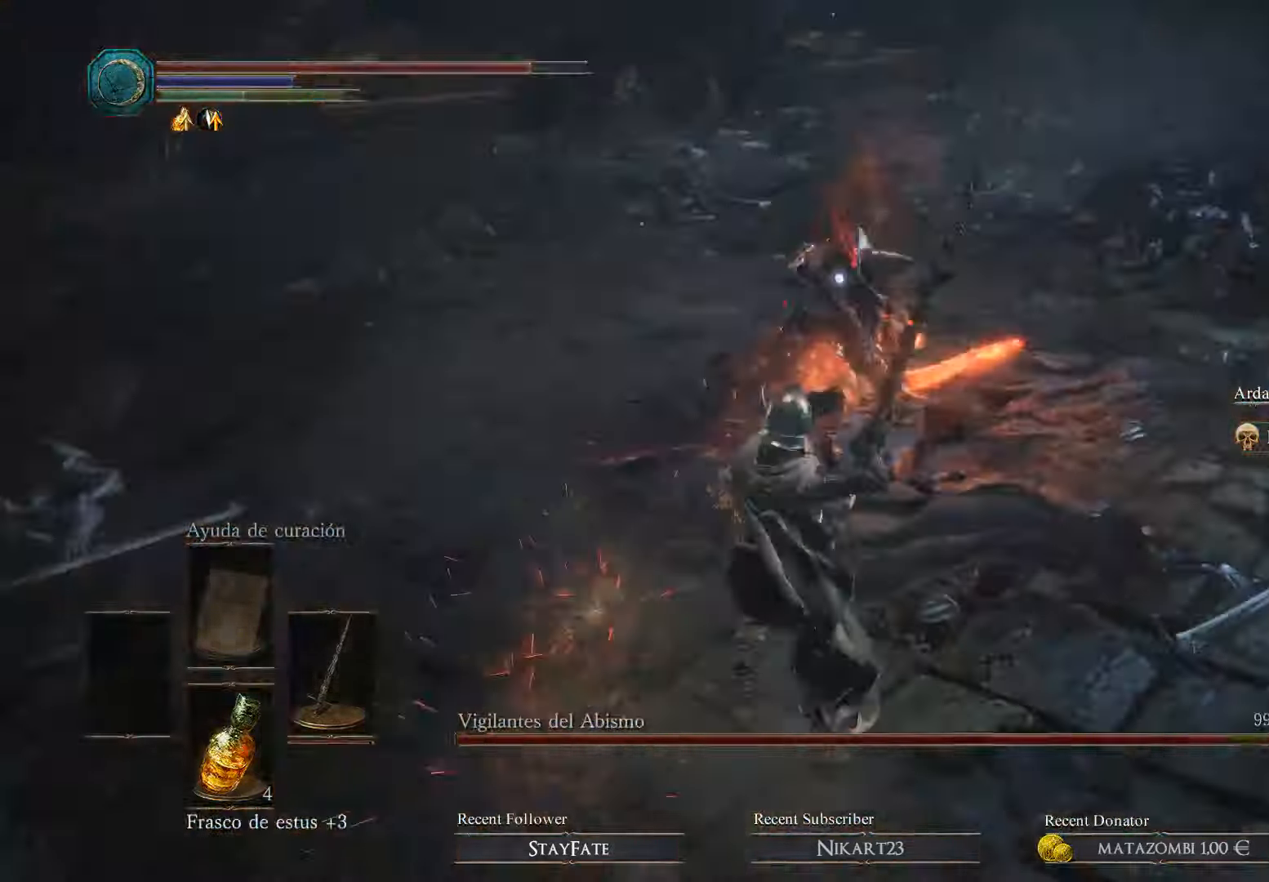
{"buttons": ["R1"], "left_stick": "up-left", "right_stick": "center", "events": [[200, "R1", "up"], [233, "left_stick", "center"], [333, "left_stick", "up-left"], [500, "R1", "down"]]}
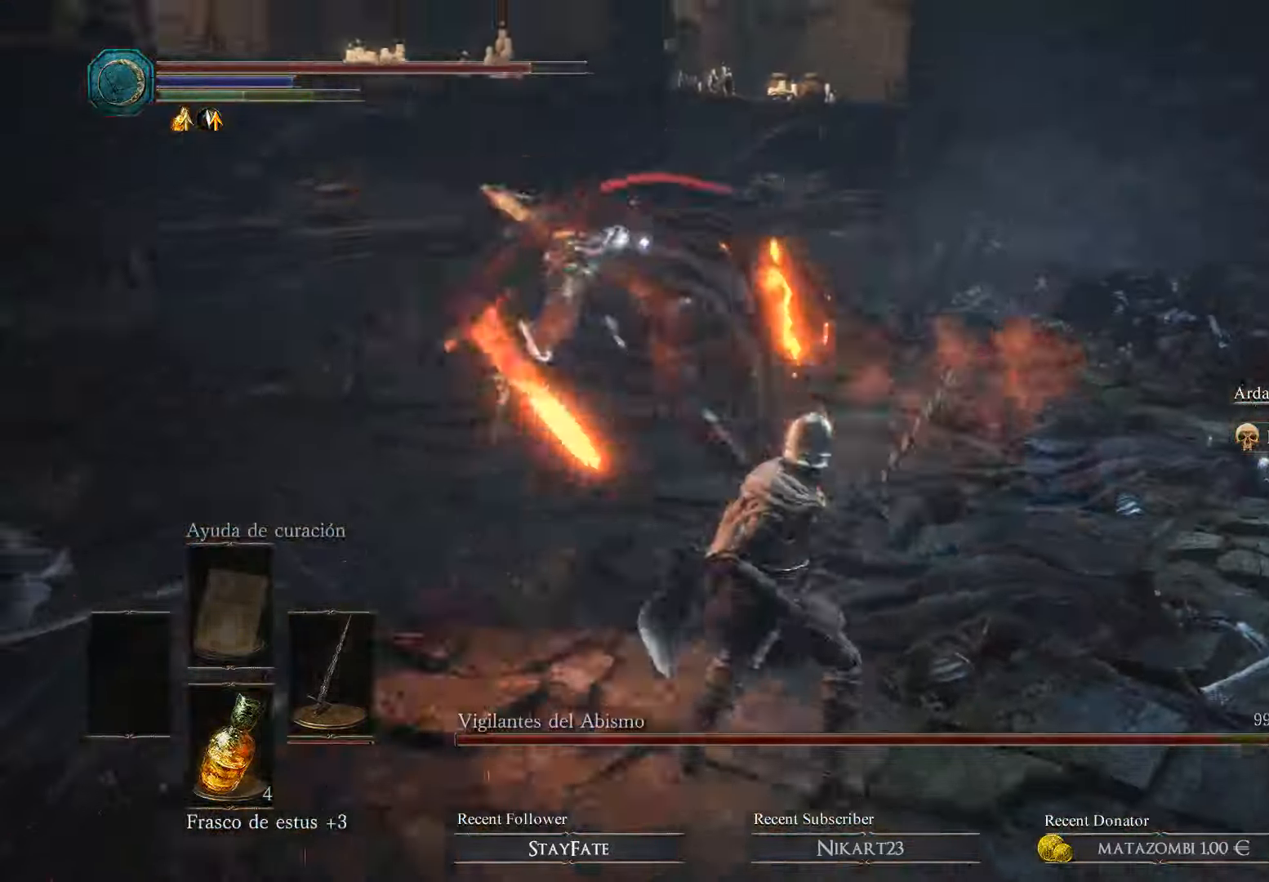
{"buttons": ["R1"], "left_stick": "left", "right_stick": "center", "events": [[133, "R1", "up"], [266, "R1", "down"], [433, "R1", "up"], [433, "left_stick", "left"], [500, "R1", "down"]]}
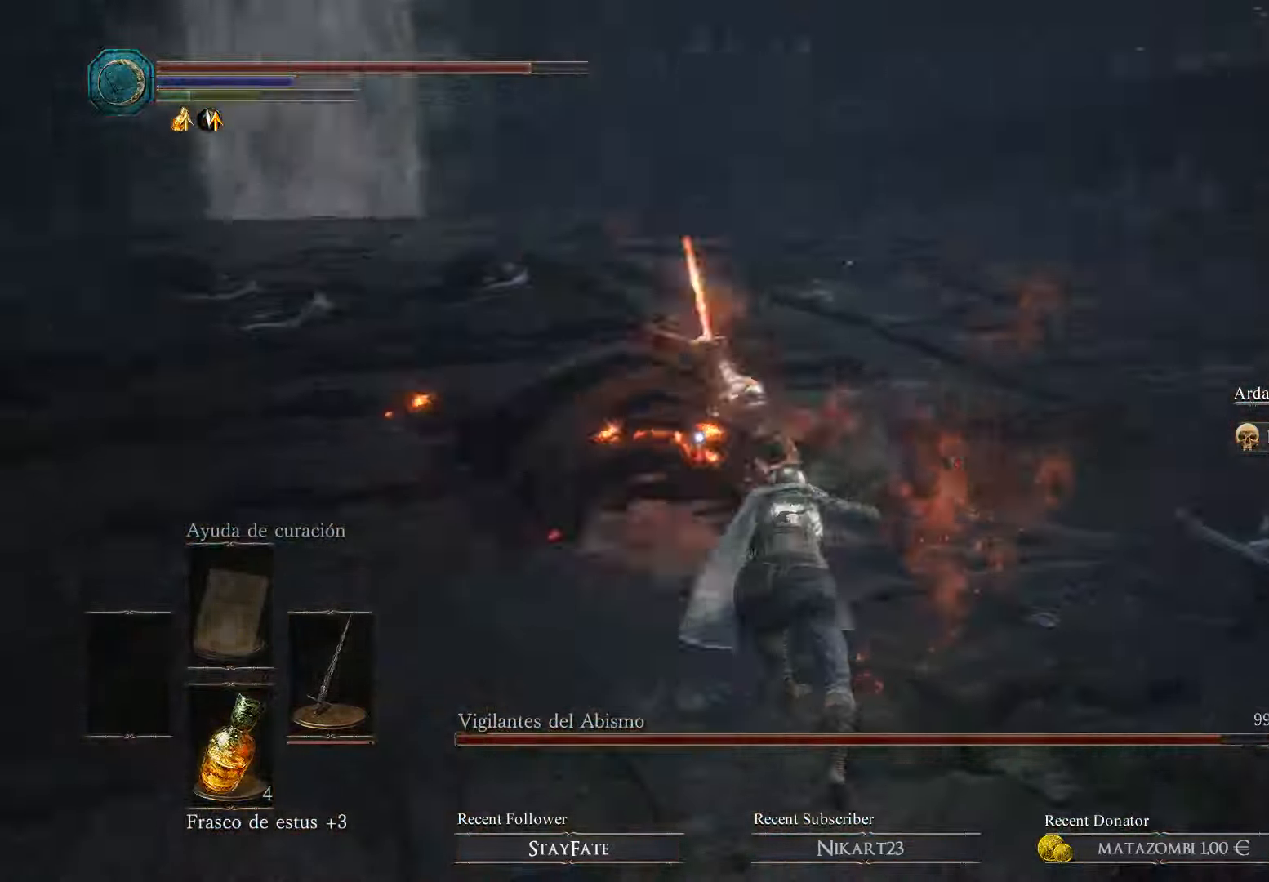
{"buttons": [], "left_stick": "left", "right_stick": "center", "events": [[133, "R1", "up"], [133, "left_stick", "down-left"], [366, "B", "down"], [433, "left_stick", "left"], [500, "B", "up"]]}
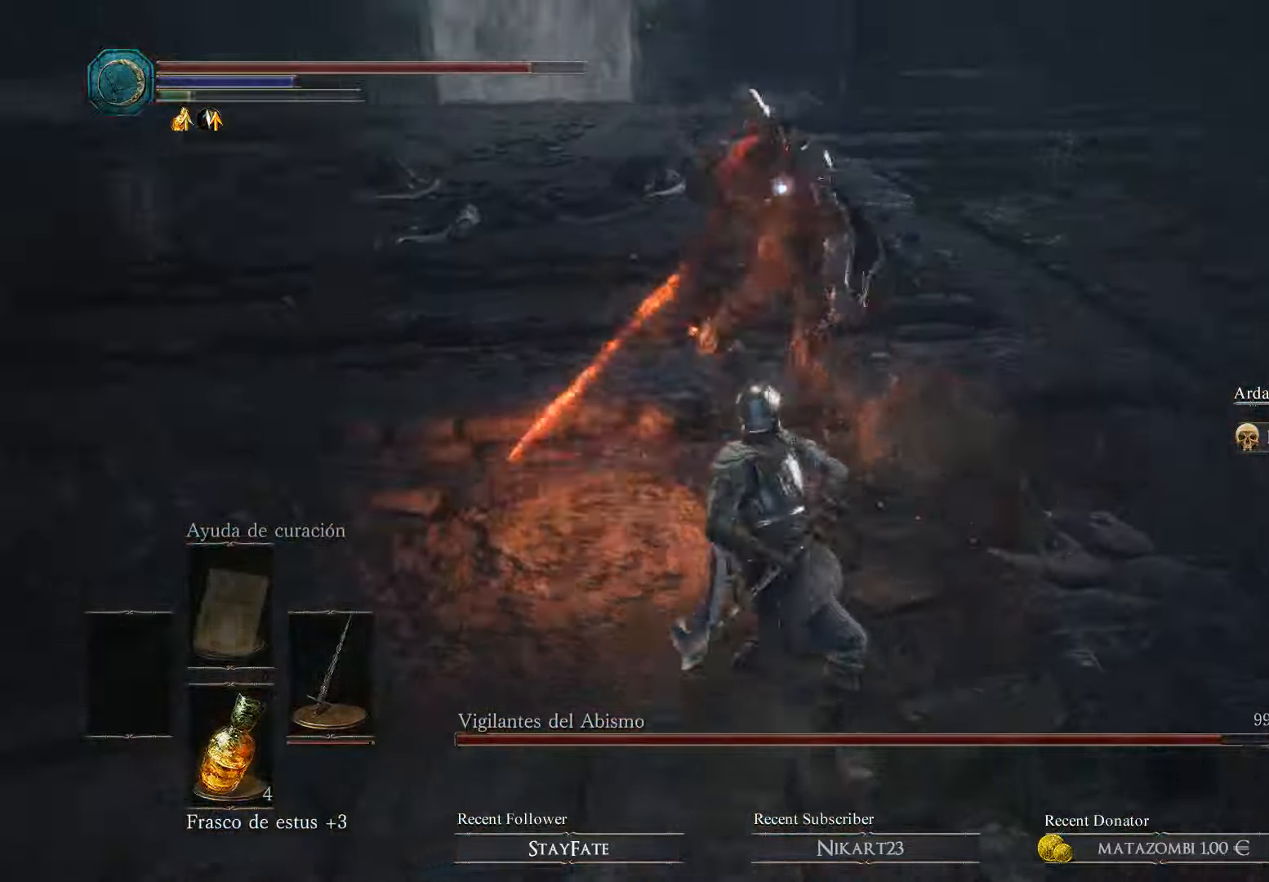
{"buttons": ["B"], "left_stick": "up-left", "right_stick": "center", "events": [[66, "left_stick", "up-left"], [200, "B", "down"], [300, "B", "up"], [367, "B", "down"], [434, "B", "up"], [500, "B", "down"]]}